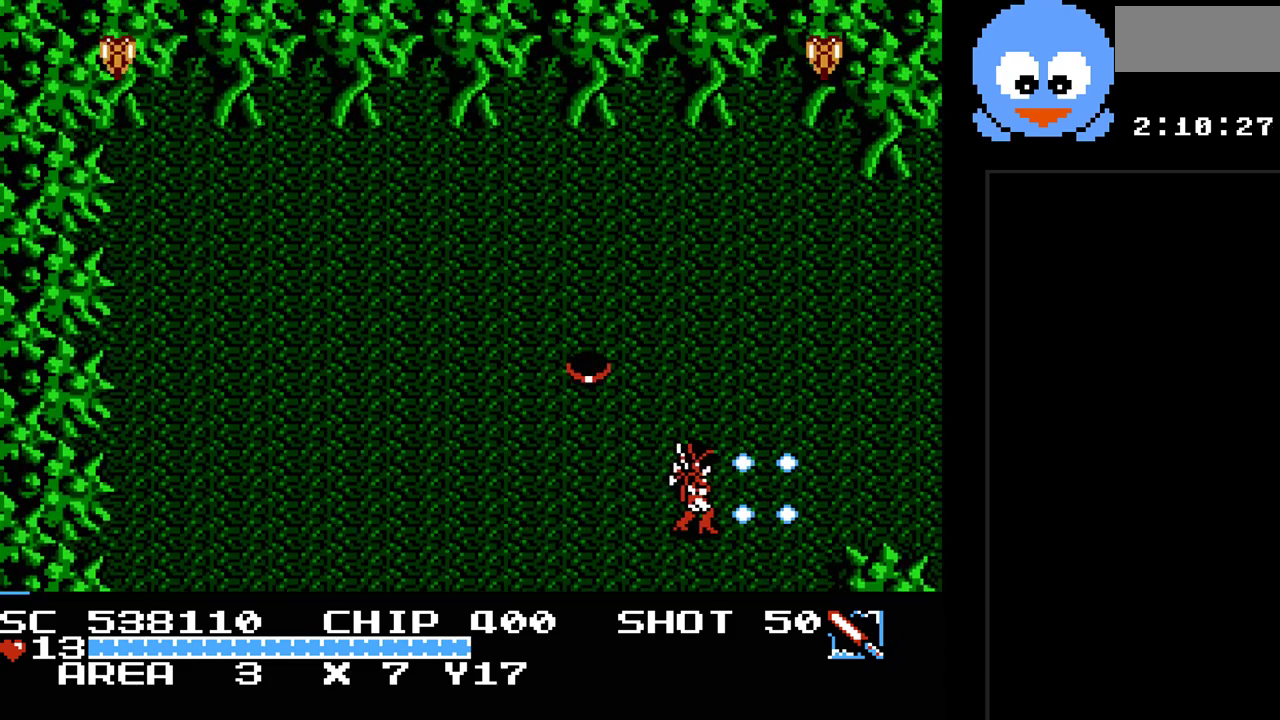
Gameplay with a controller (Nintendo layout); each line is a JSON object with the inputs held at the frame after it. "events" lists button and stick changes between this image and that frame as [ms after this image, input, new state], when the widget could be followed in between. Not read: L3 R3.
{"buttons": ["Y", "DPAD_RIGHT"], "events": []}
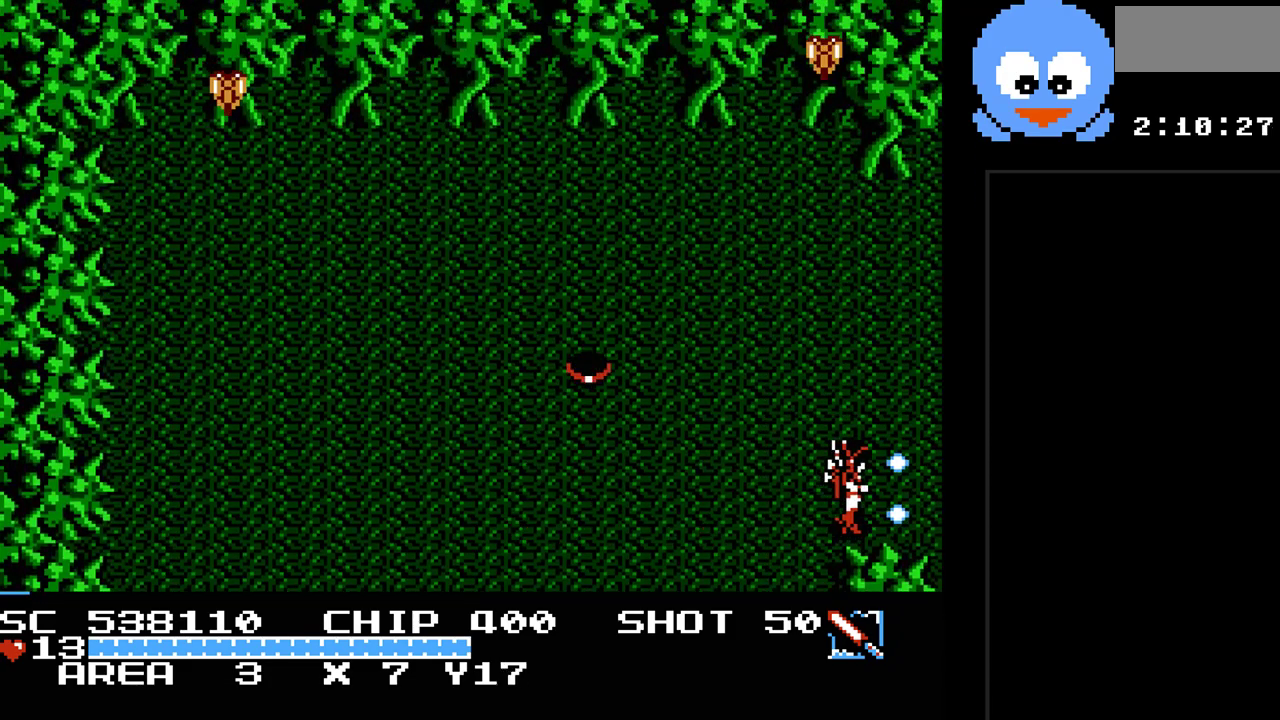
{"buttons": ["Y", "DPAD_RIGHT"], "events": []}
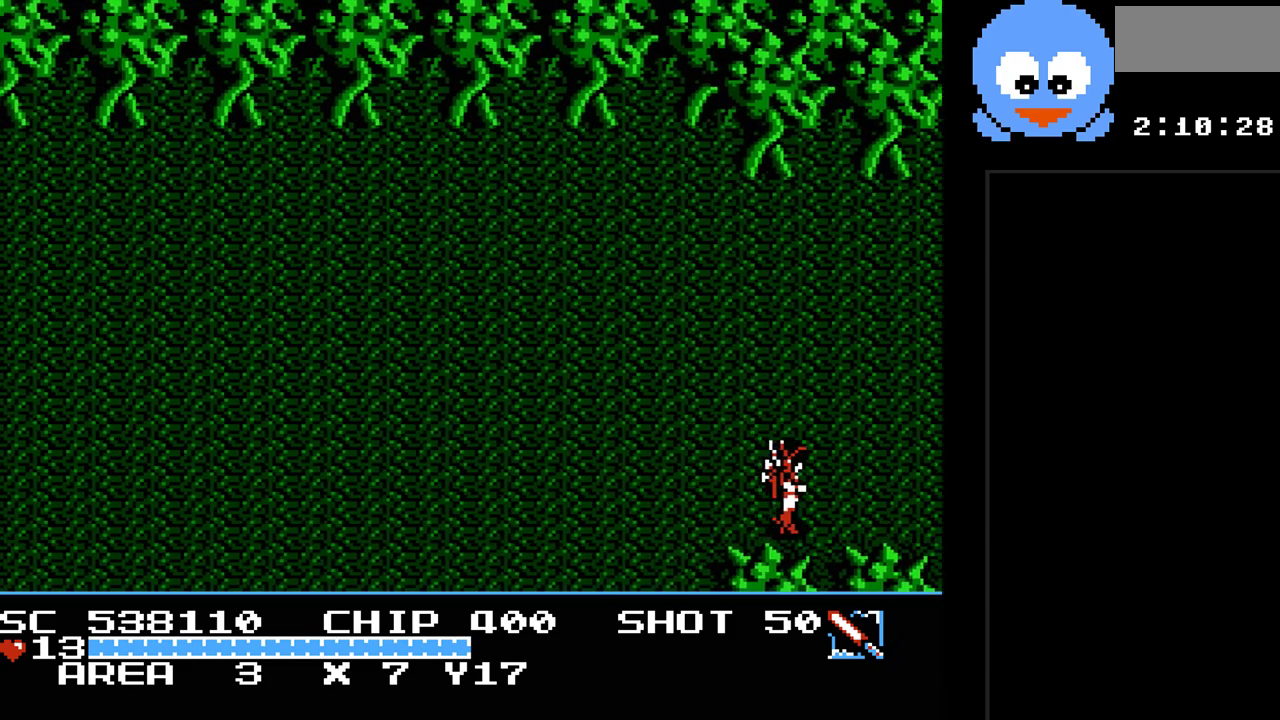
{"buttons": [], "events": [[167, "DPAD_RIGHT", "up"], [167, "Y", "up"]]}
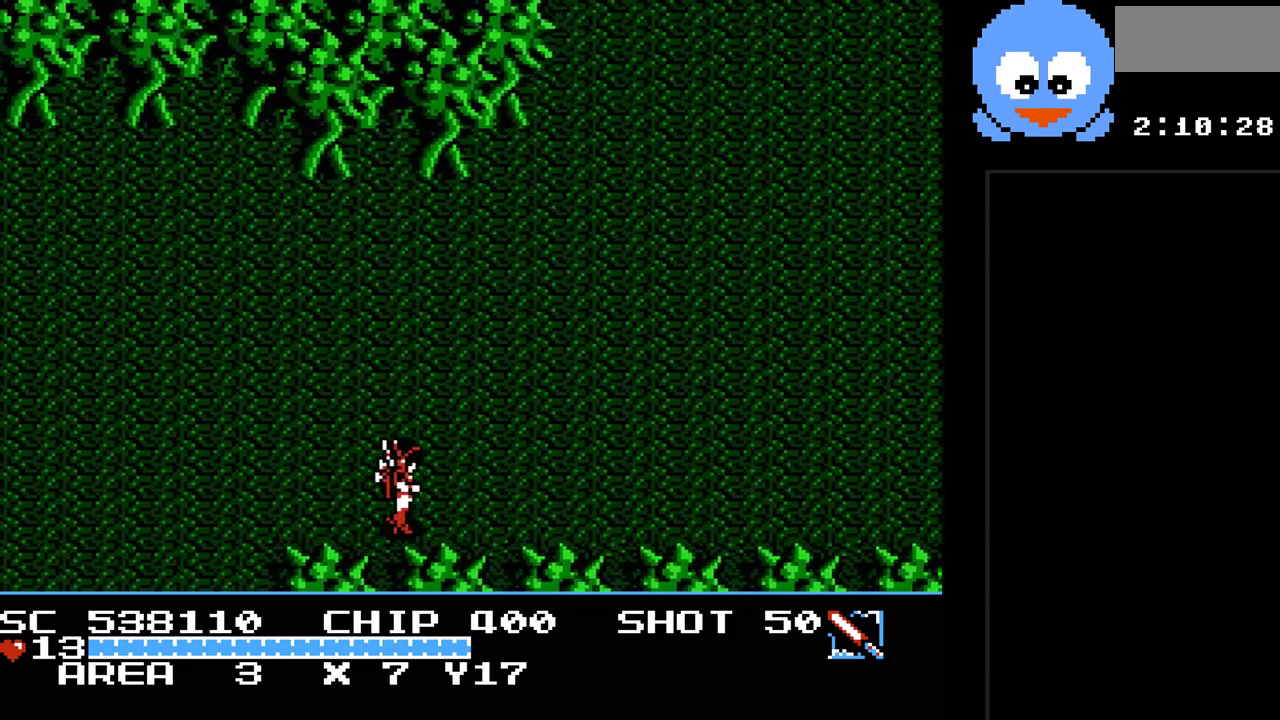
{"buttons": ["DPAD_LEFT"], "events": [[83, "DPAD_LEFT", "down"]]}
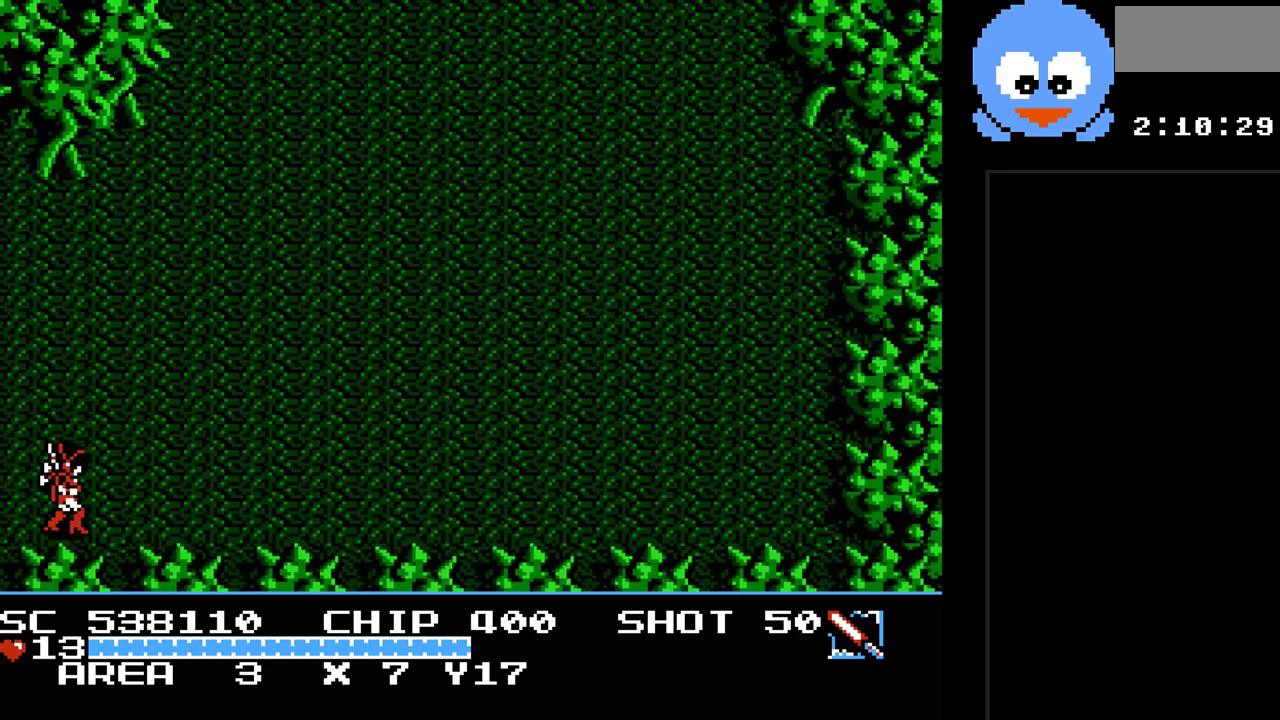
{"buttons": ["DPAD_LEFT"], "events": []}
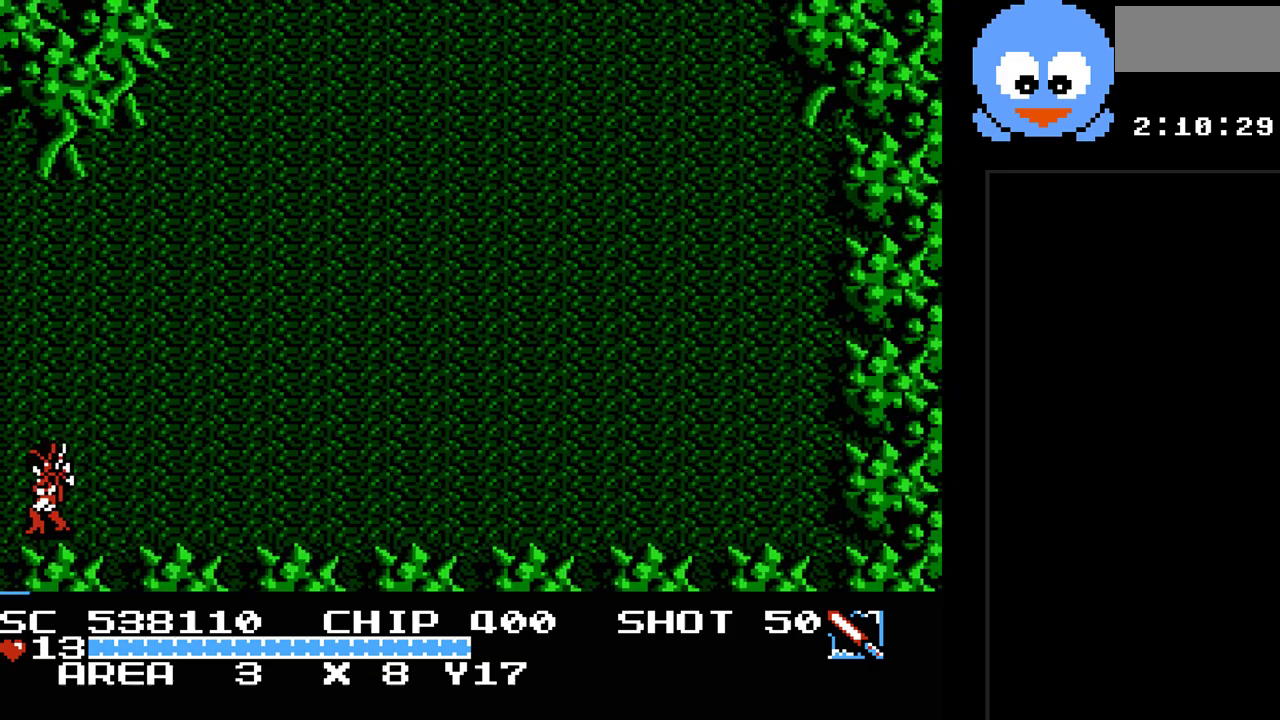
{"buttons": [], "events": [[200, "DPAD_LEFT", "up"]]}
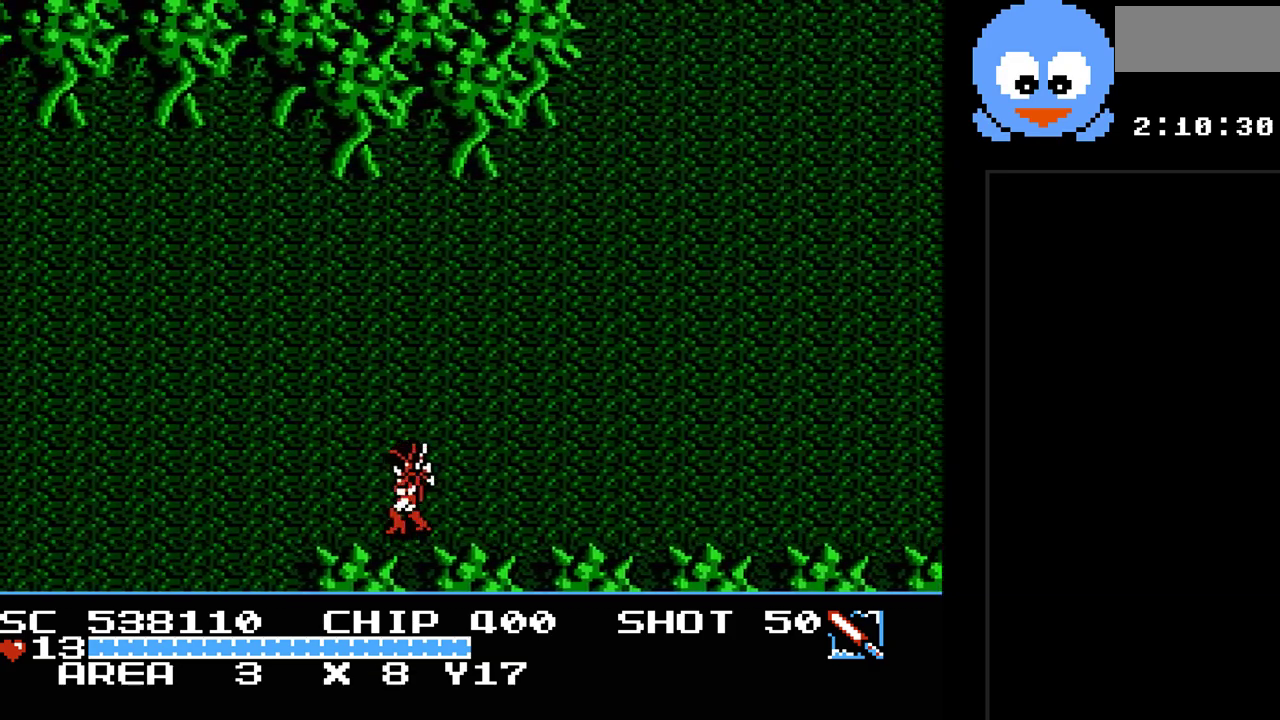
{"buttons": [], "events": []}
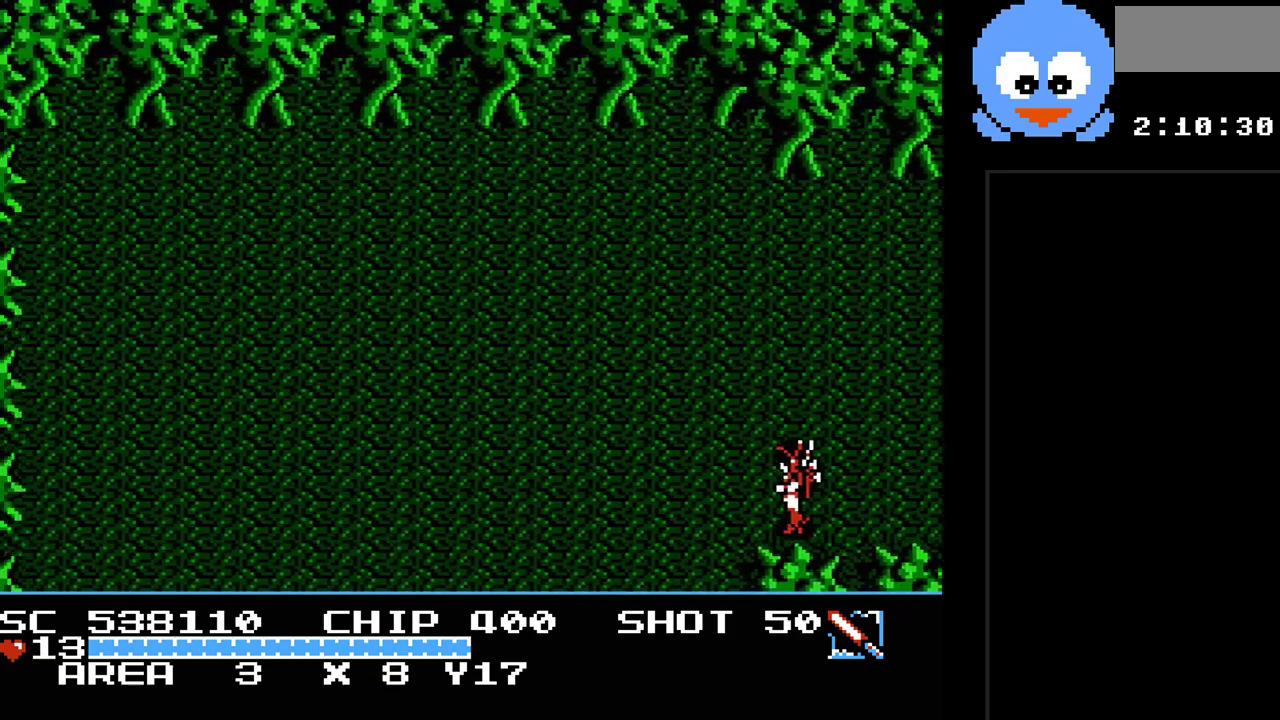
{"buttons": [], "events": []}
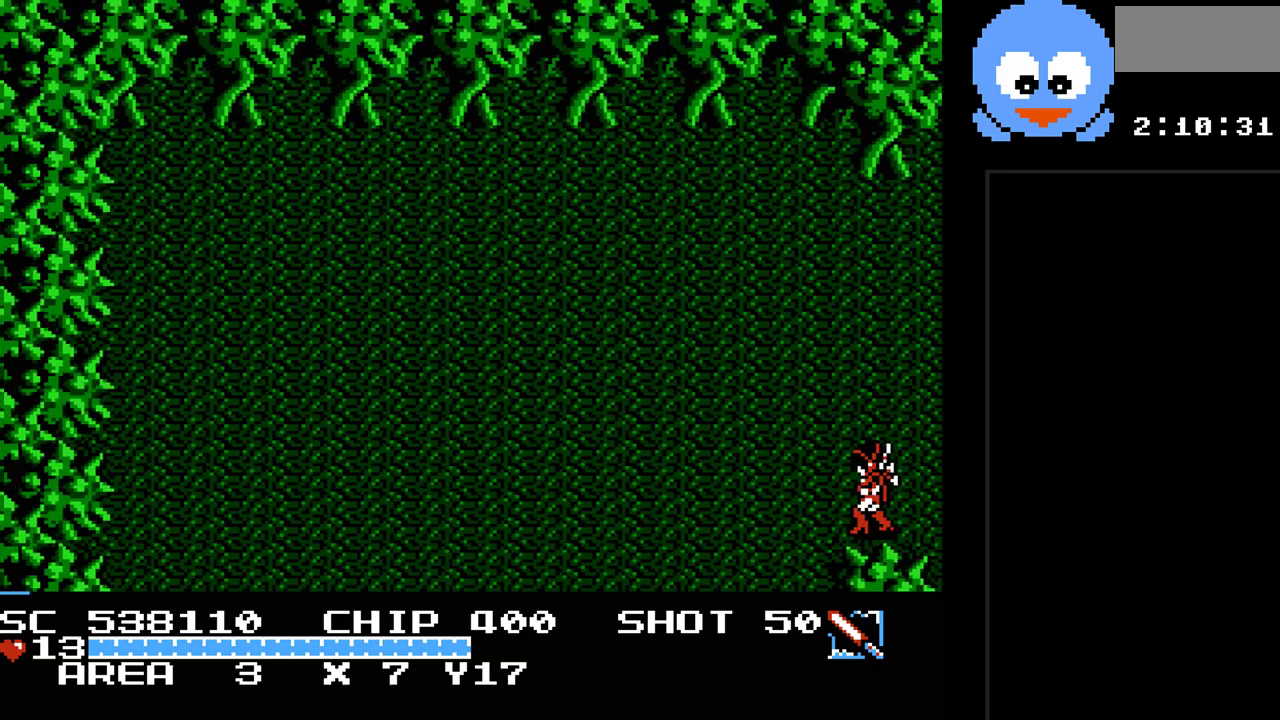
{"buttons": [], "events": [[167, "SELECT", "down"], [367, "SELECT", "up"]]}
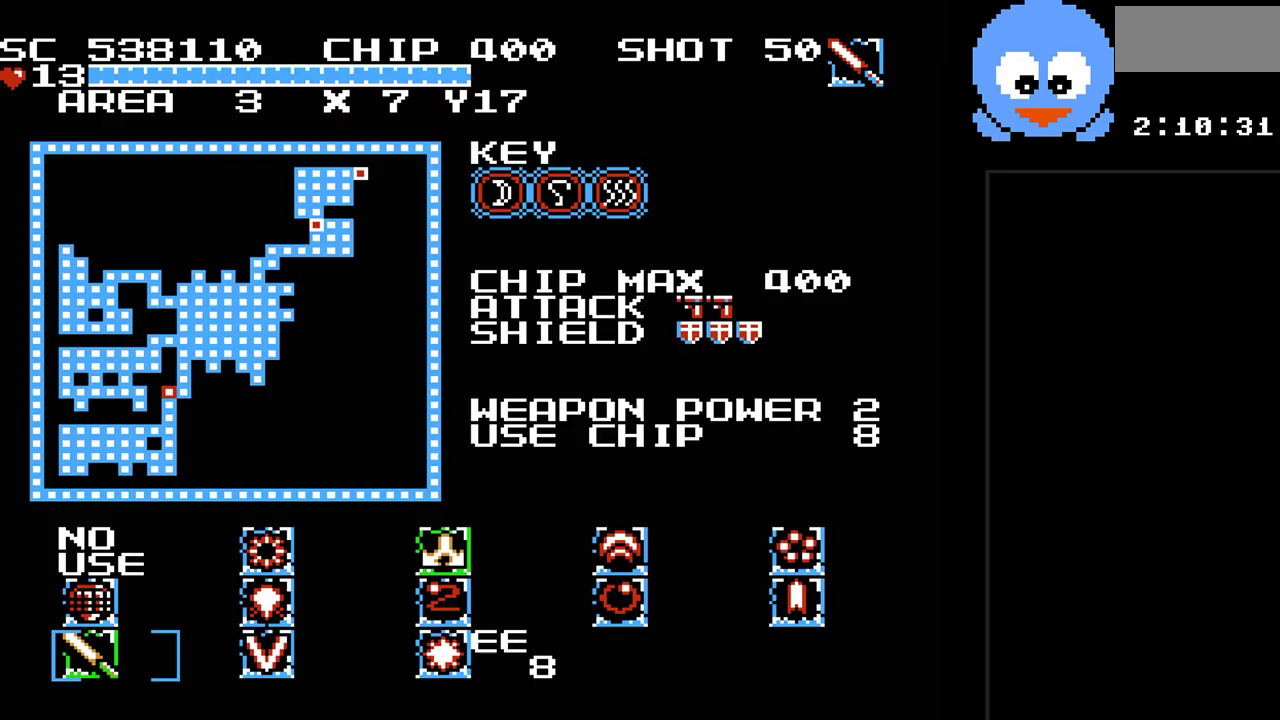
{"buttons": [], "events": [[117, "DPAD_RIGHT", "down"], [250, "DPAD_RIGHT", "up"], [350, "DPAD_RIGHT", "down"], [400, "DPAD_RIGHT", "up"]]}
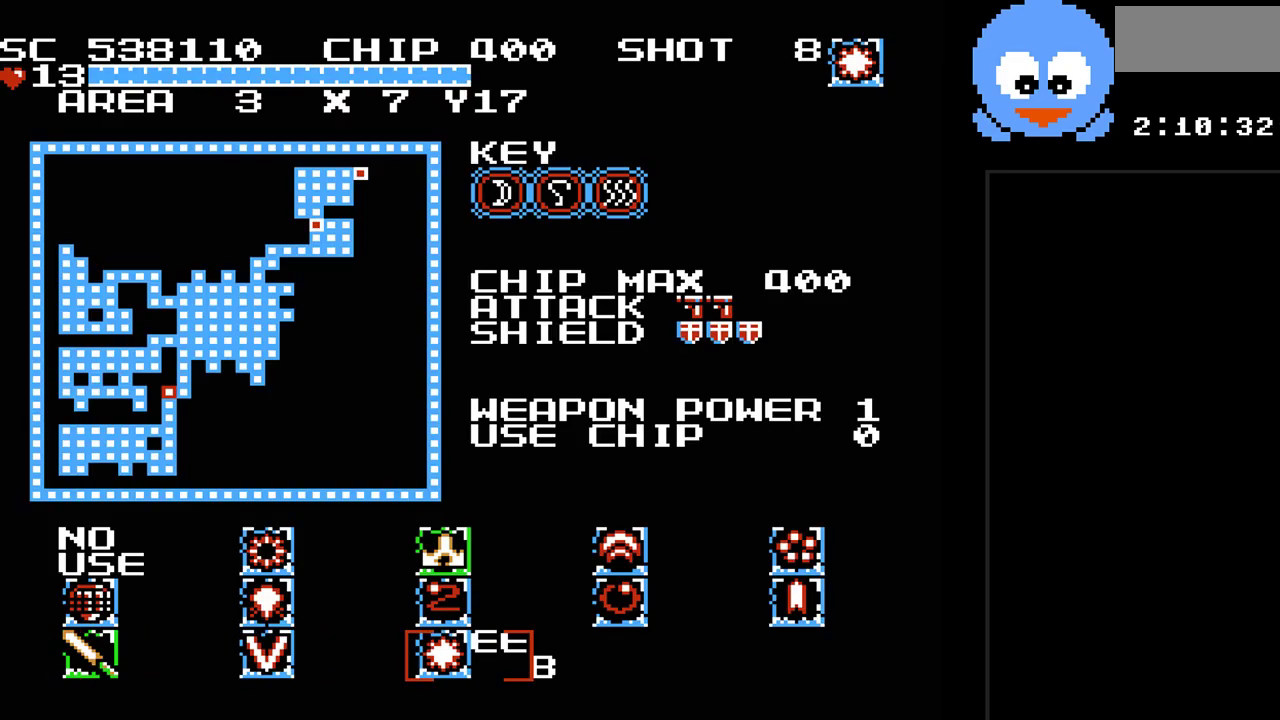
{"buttons": ["Y"], "events": [[100, "SELECT", "down"], [233, "SELECT", "up"], [483, "Y", "down"]]}
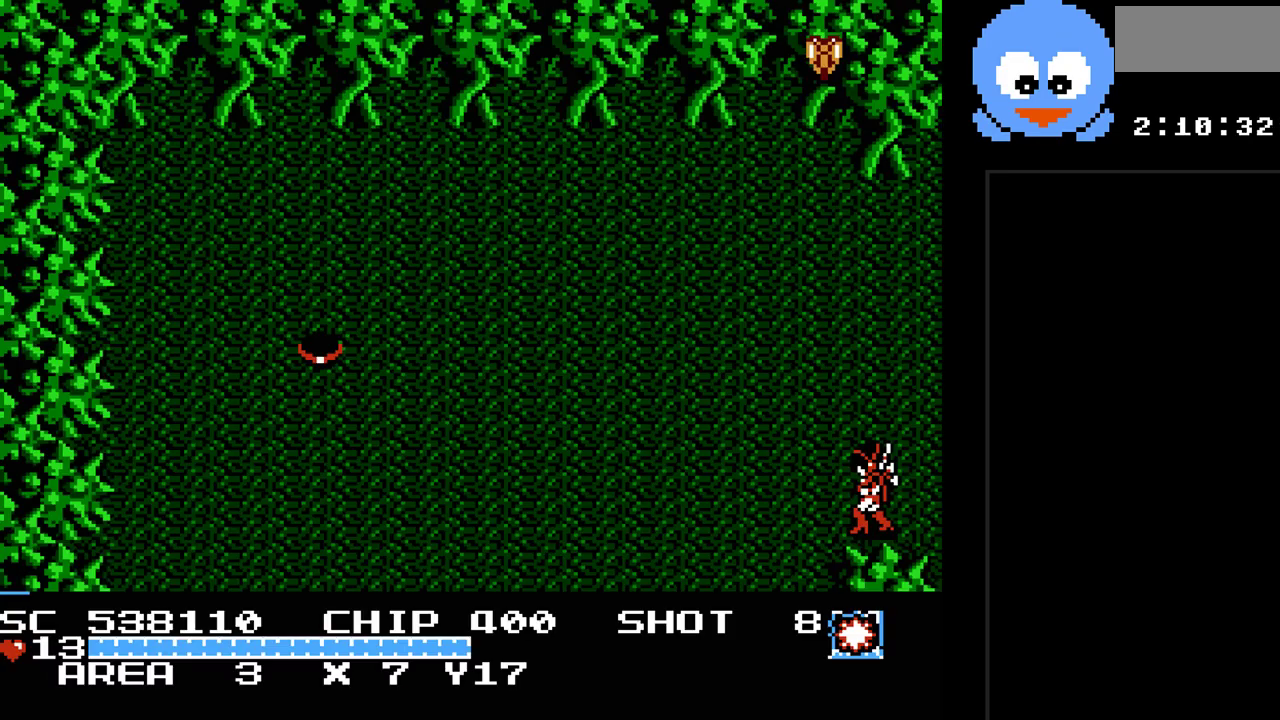
{"buttons": ["Y", "DPAD_LEFT"], "events": [[17, "DPAD_LEFT", "down"]]}
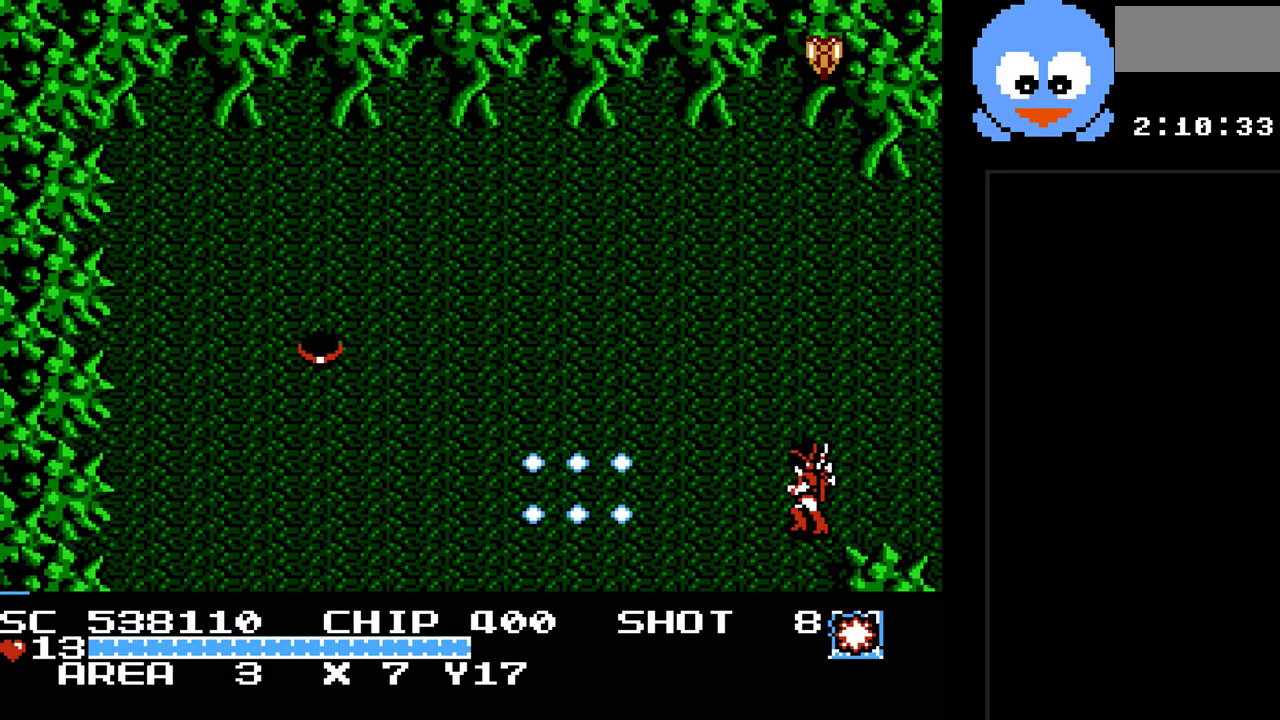
{"buttons": ["Y"], "events": [[150, "DPAD_LEFT", "up"]]}
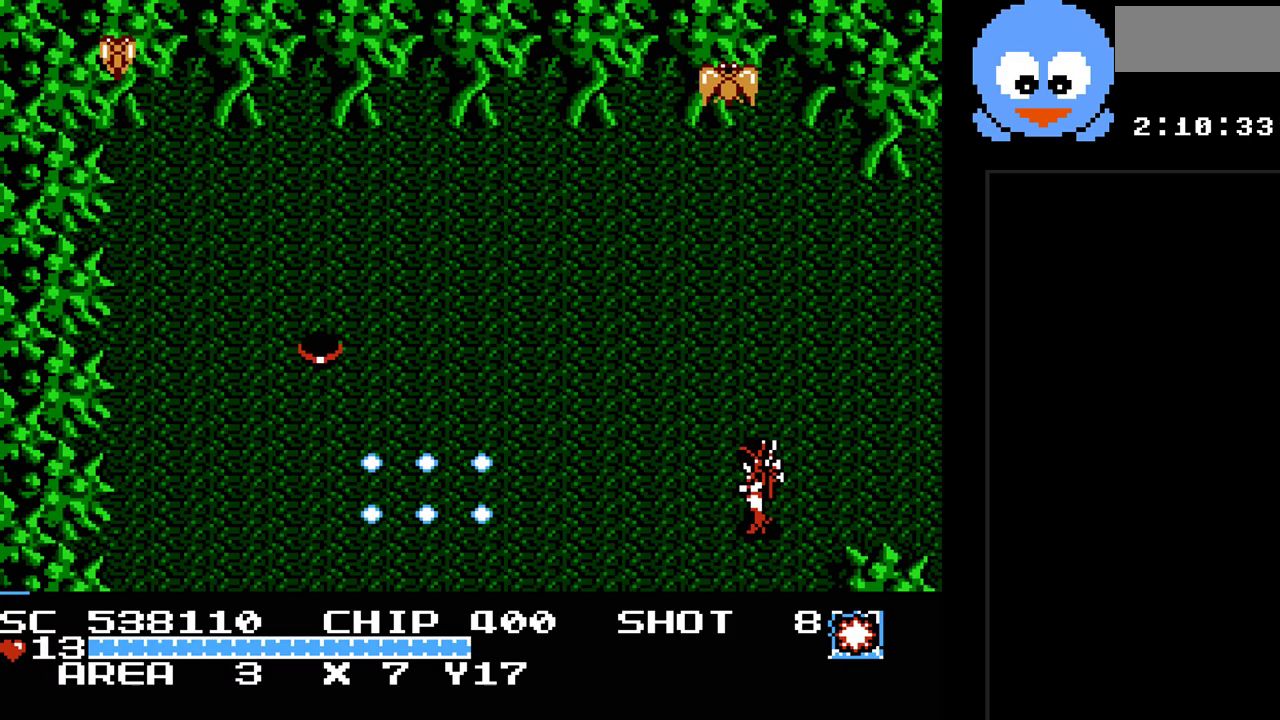
{"buttons": ["Y", "DPAD_UP"], "events": [[300, "DPAD_UP", "down"]]}
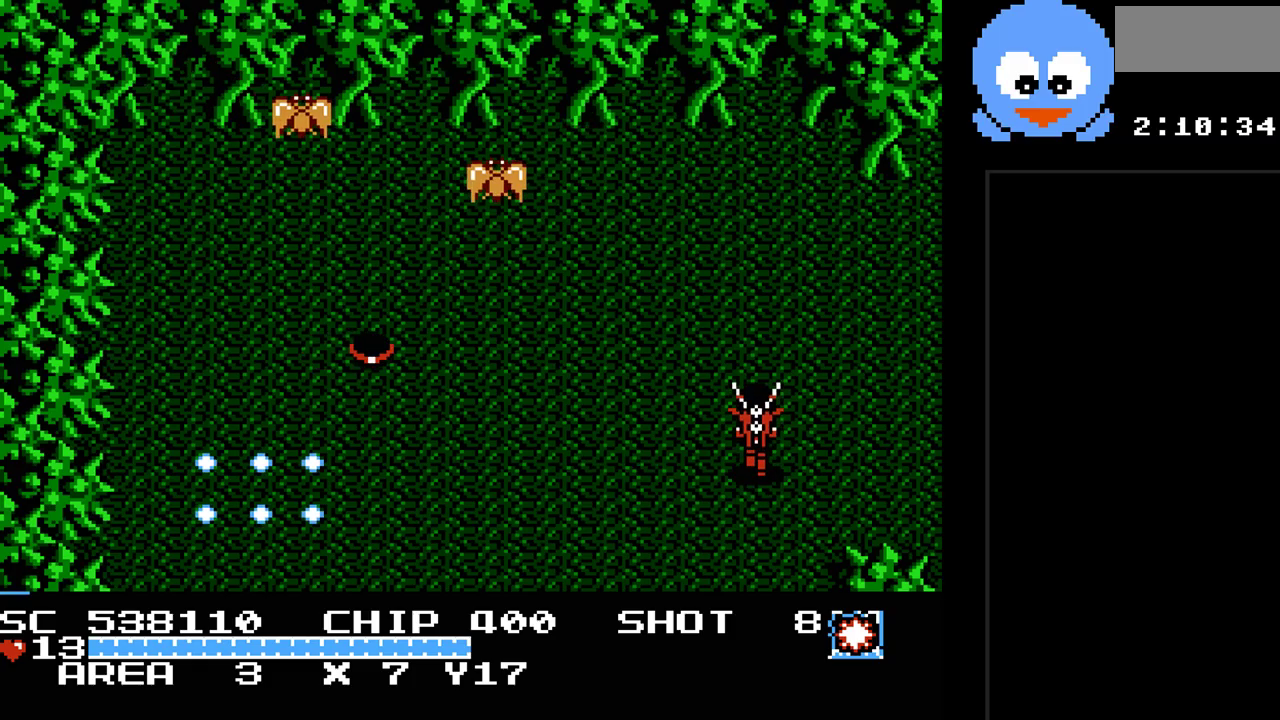
{"buttons": ["Y", "DPAD_UP", "DPAD_RIGHT"], "events": [[300, "DPAD_RIGHT", "down"], [333, "DPAD_UP", "up"], [500, "DPAD_UP", "down"]]}
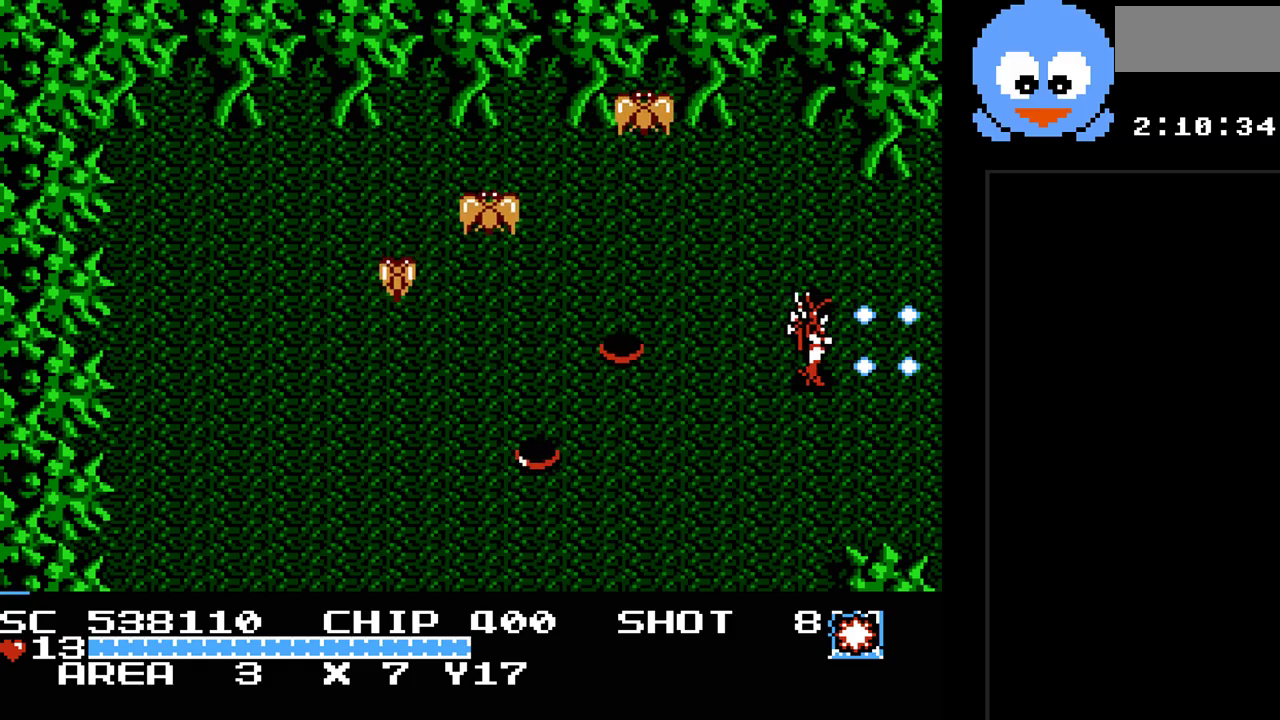
{"buttons": ["Y", "DPAD_UP"], "events": [[67, "DPAD_RIGHT", "up"]]}
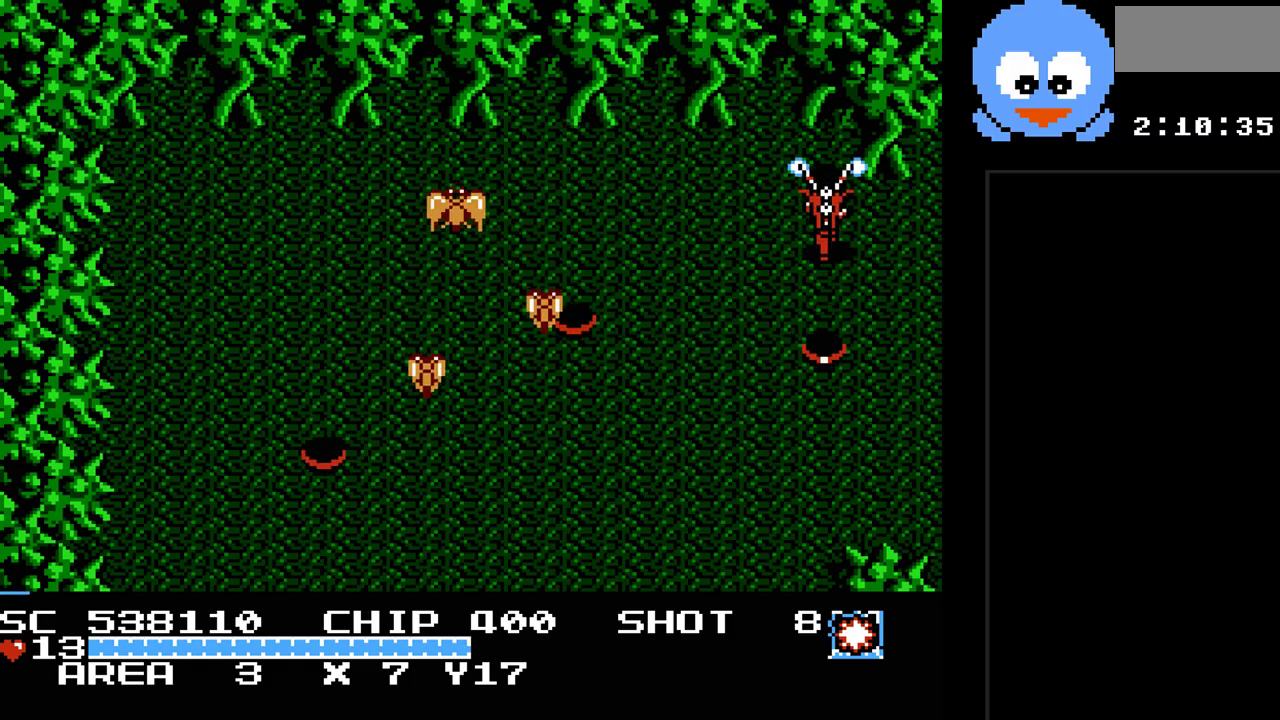
{"buttons": ["B", "Y"], "events": [[17, "DPAD_LEFT", "down"], [133, "DPAD_UP", "up"], [267, "DPAD_LEFT", "up"], [367, "B", "down"]]}
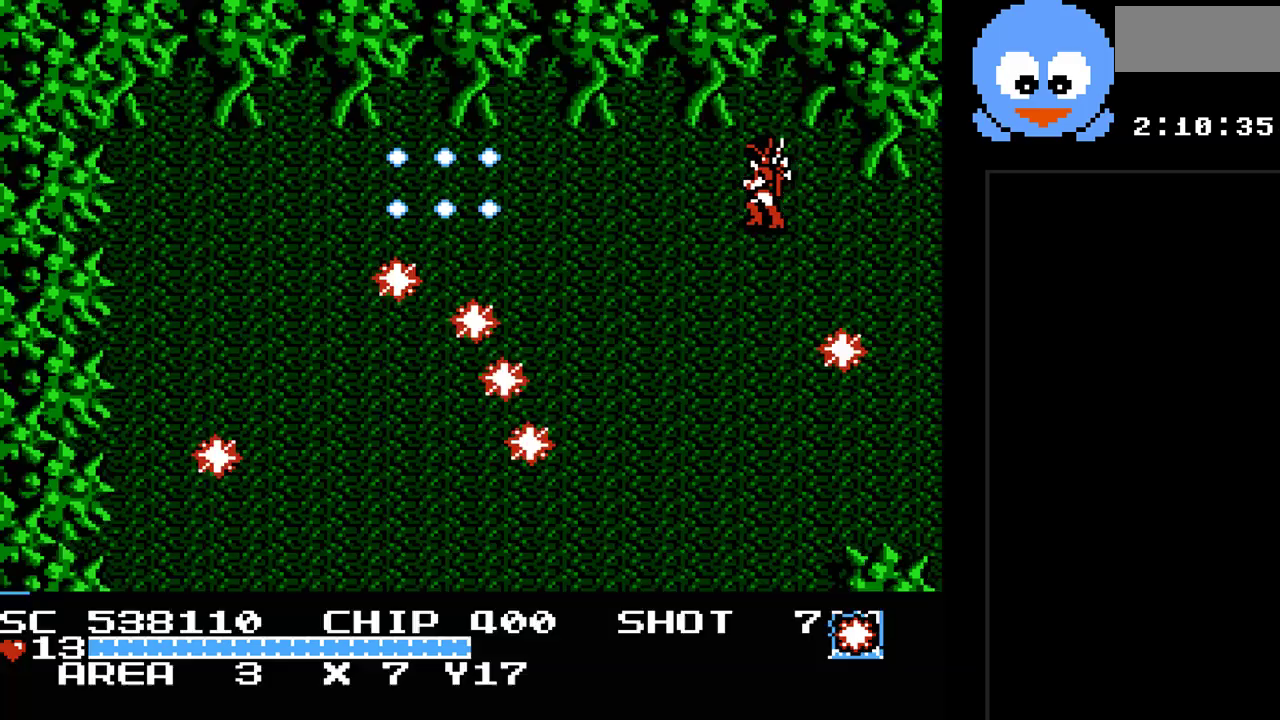
{"buttons": ["Y"], "events": [[17, "B", "up"]]}
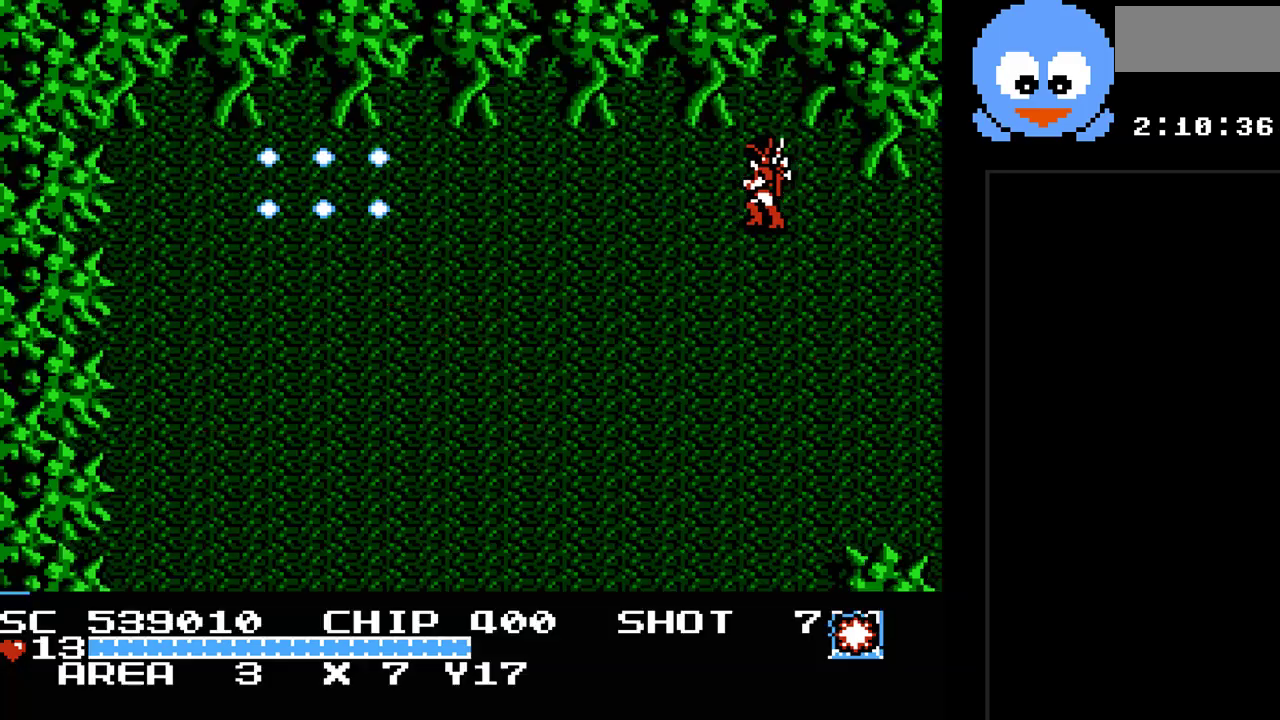
{"buttons": ["Y", "DPAD_DOWN", "DPAD_RIGHT"], "events": [[233, "DPAD_DOWN", "down"], [450, "DPAD_RIGHT", "down"]]}
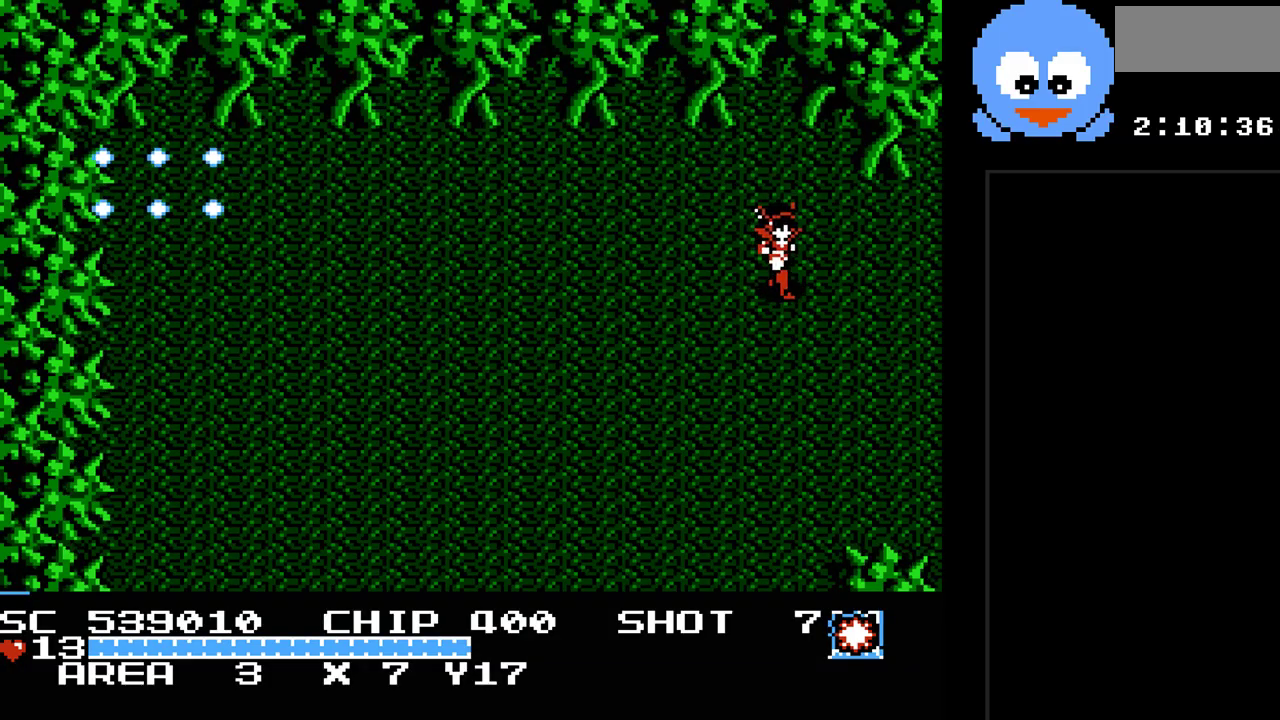
{"buttons": ["Y", "DPAD_RIGHT"], "events": [[50, "DPAD_DOWN", "up"]]}
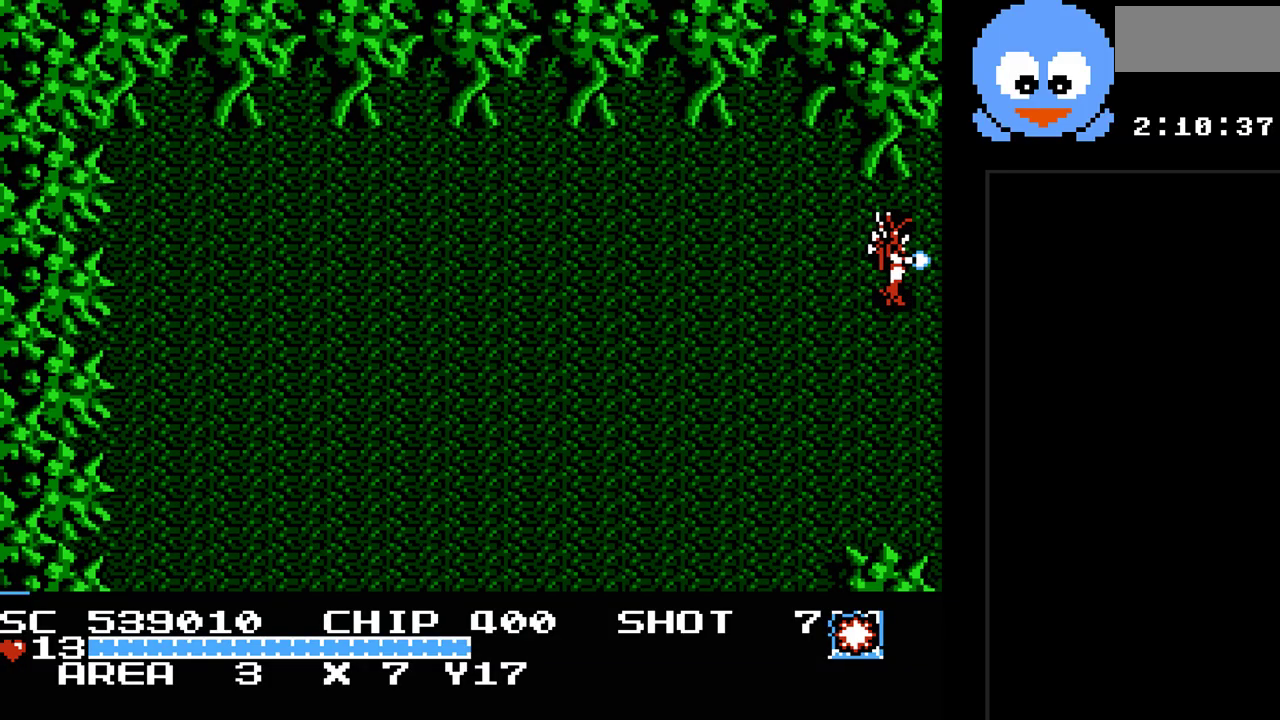
{"buttons": [], "events": [[383, "DPAD_RIGHT", "up"], [450, "Y", "up"]]}
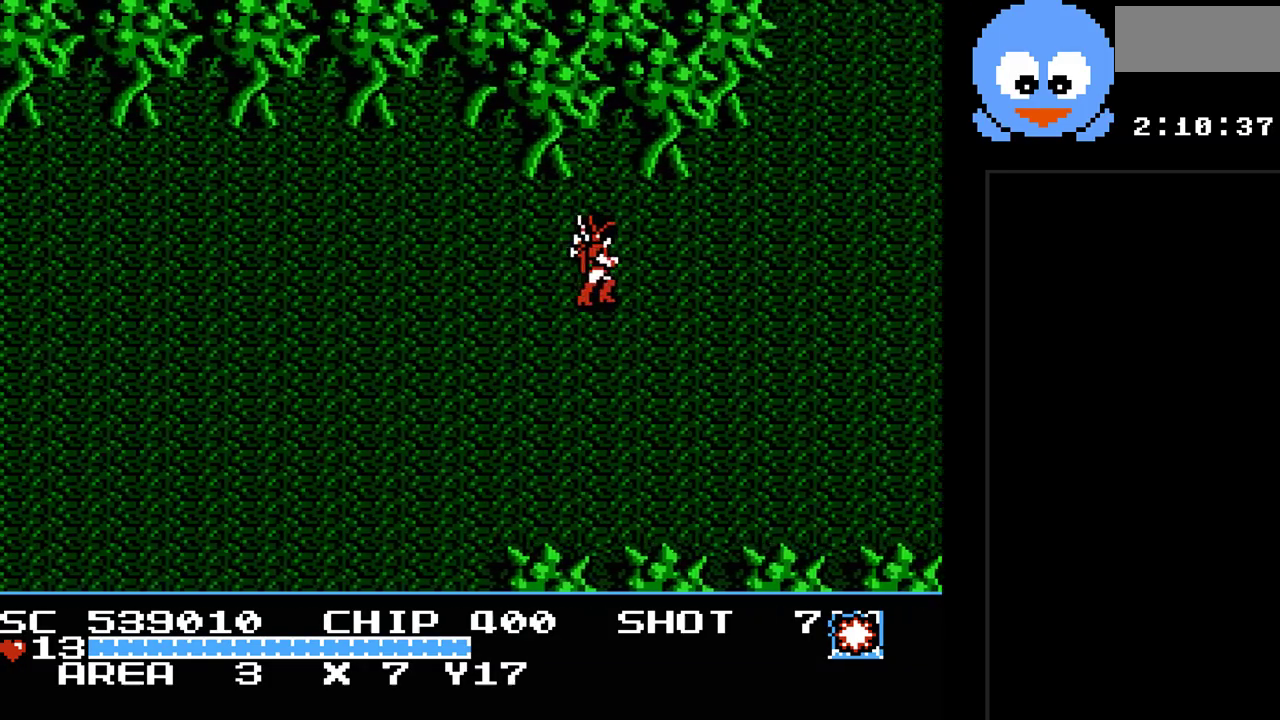
{"buttons": ["DPAD_RIGHT"], "events": [[417, "DPAD_RIGHT", "down"]]}
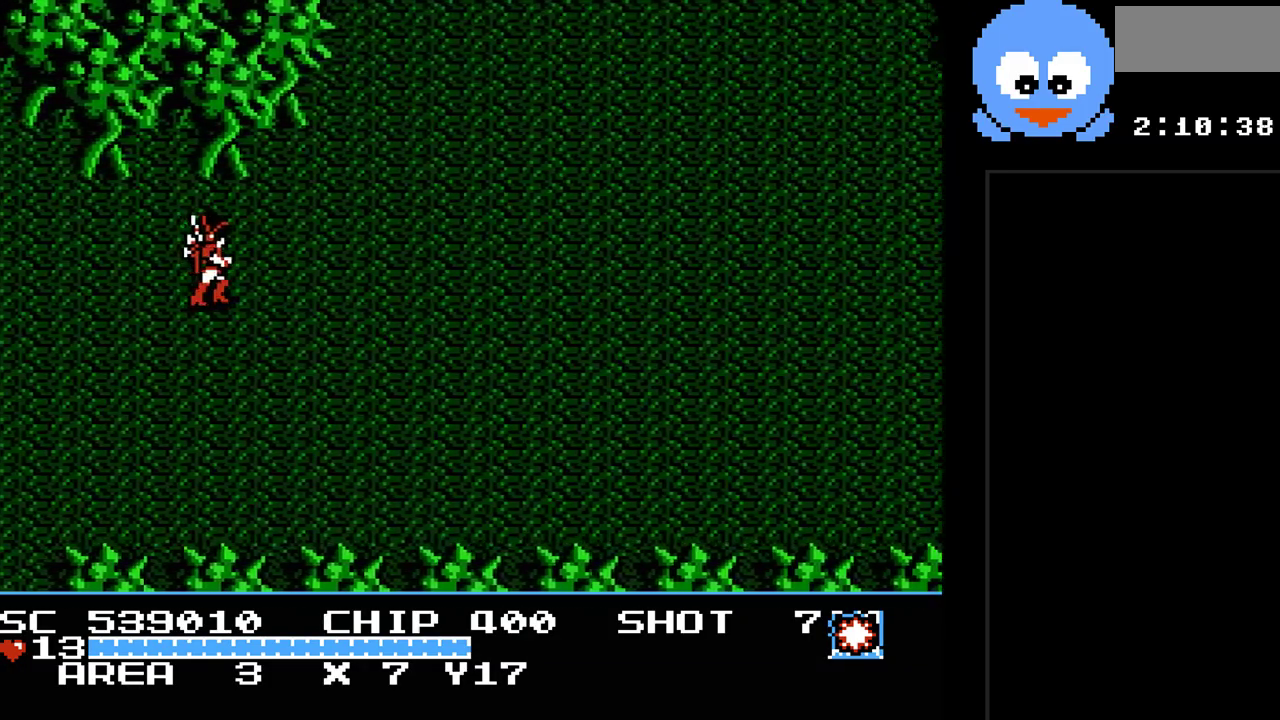
{"buttons": ["DPAD_RIGHT"], "events": []}
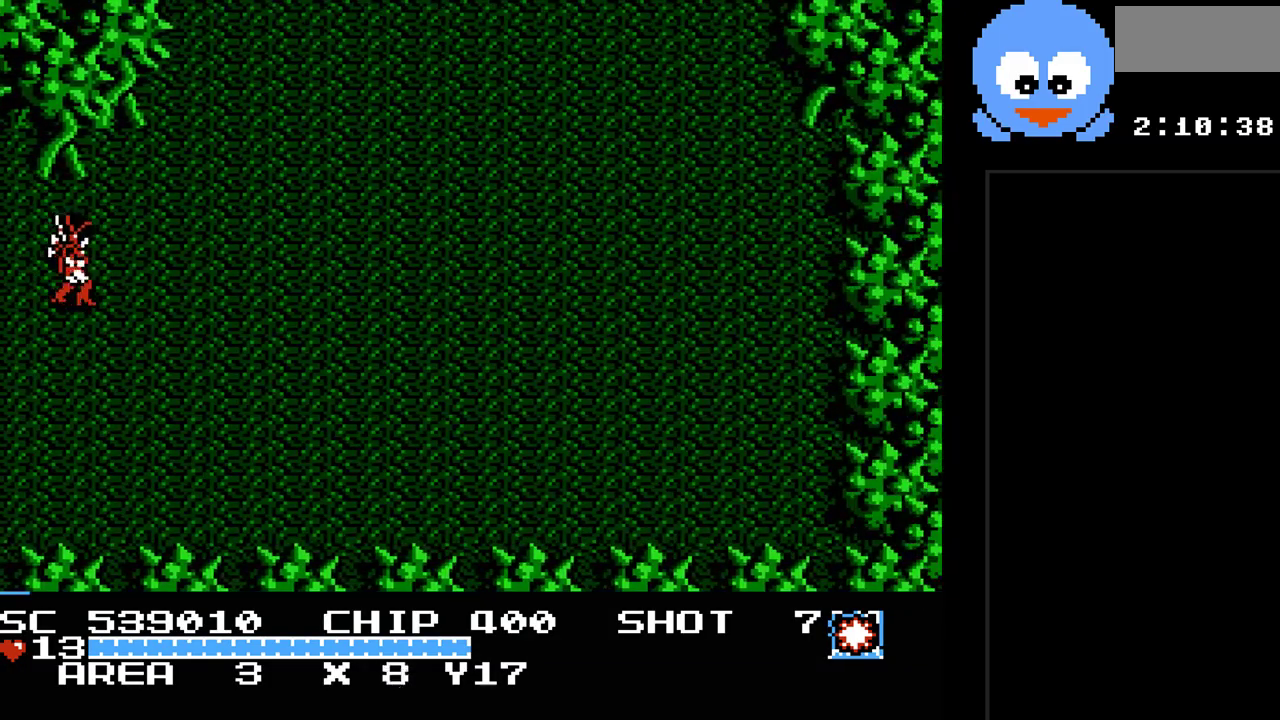
{"buttons": ["DPAD_RIGHT"], "events": []}
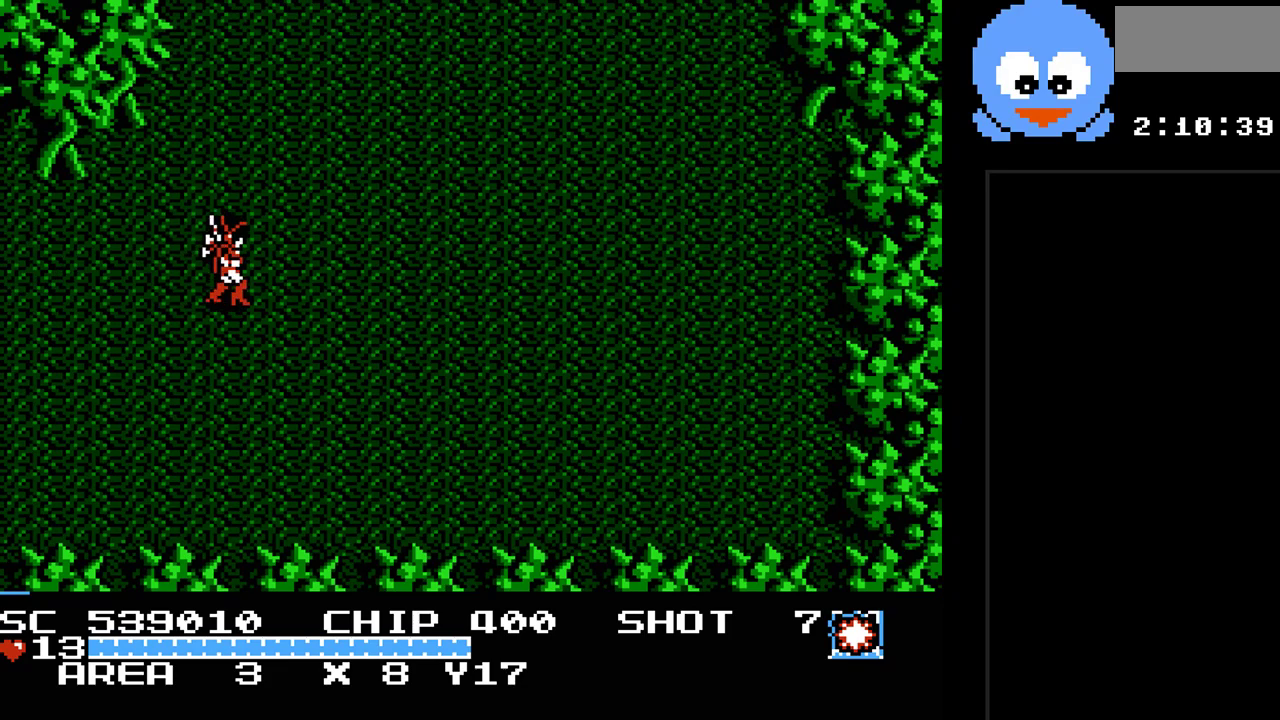
{"buttons": ["DPAD_UP"], "events": [[17, "DPAD_UP", "down"], [400, "DPAD_RIGHT", "up"]]}
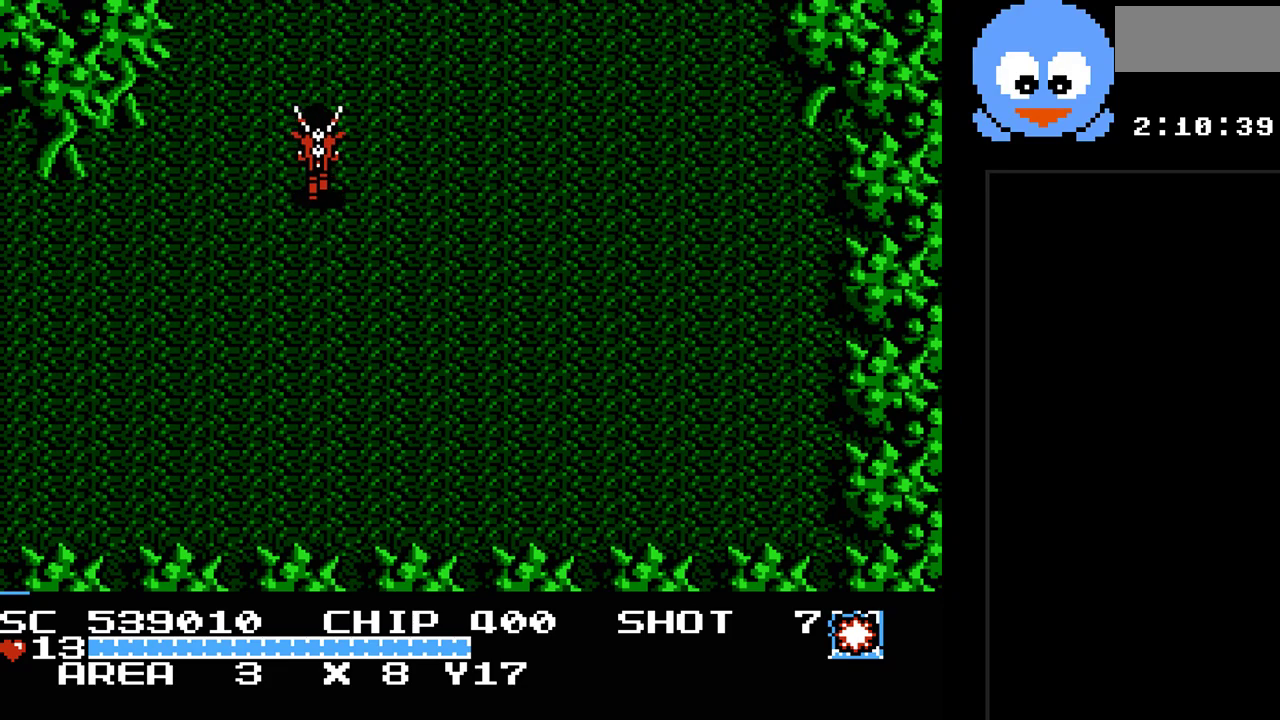
{"buttons": ["DPAD_UP"], "events": []}
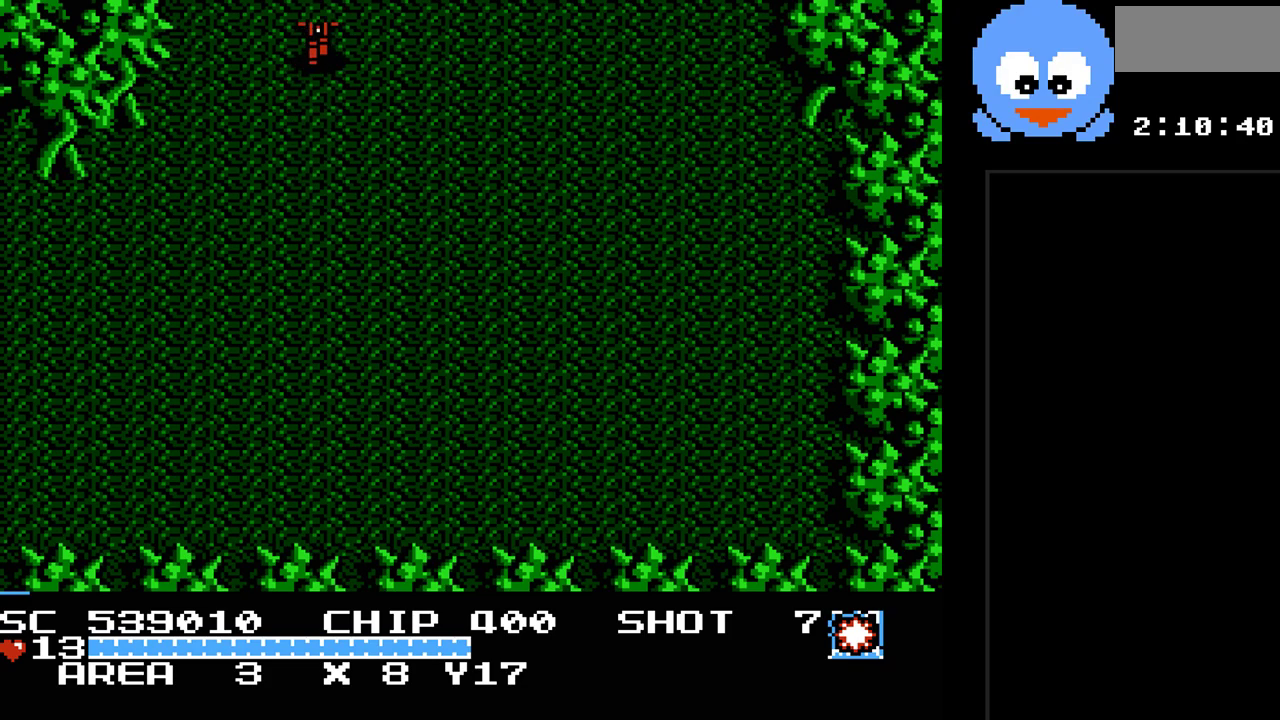
{"buttons": [], "events": [[167, "DPAD_UP", "up"]]}
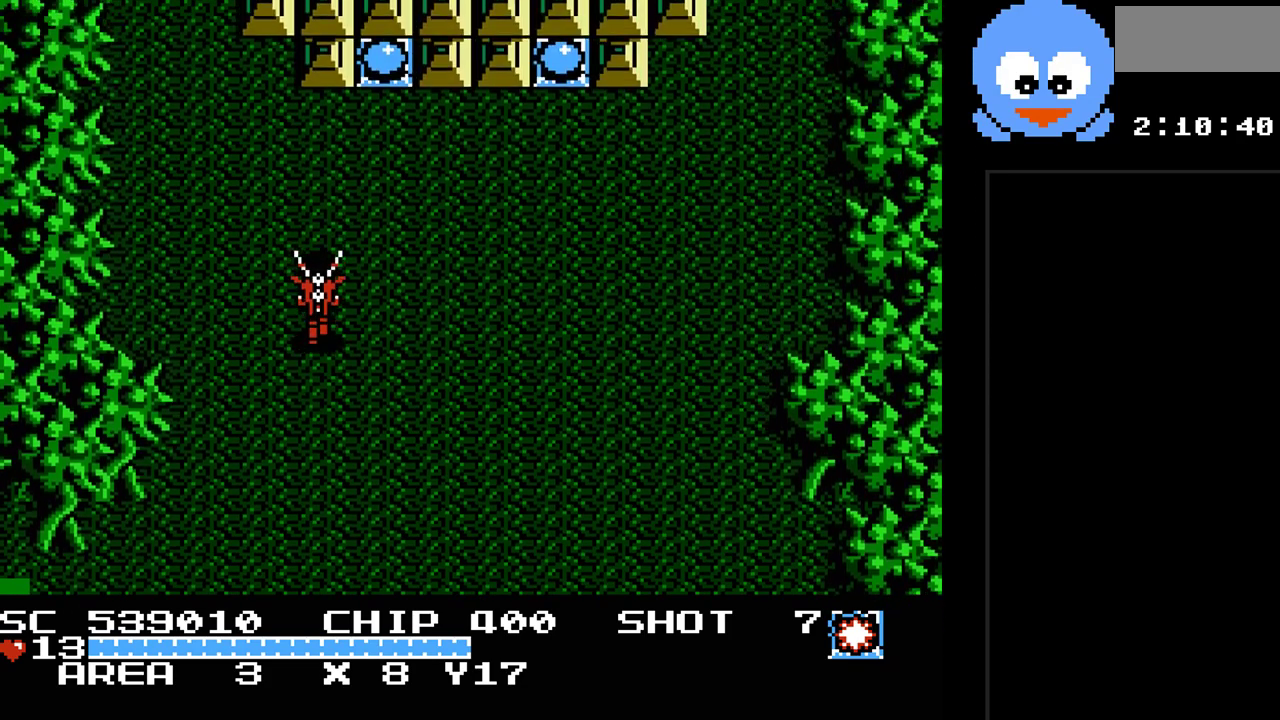
{"buttons": ["DPAD_RIGHT"], "events": [[333, "DPAD_RIGHT", "down"]]}
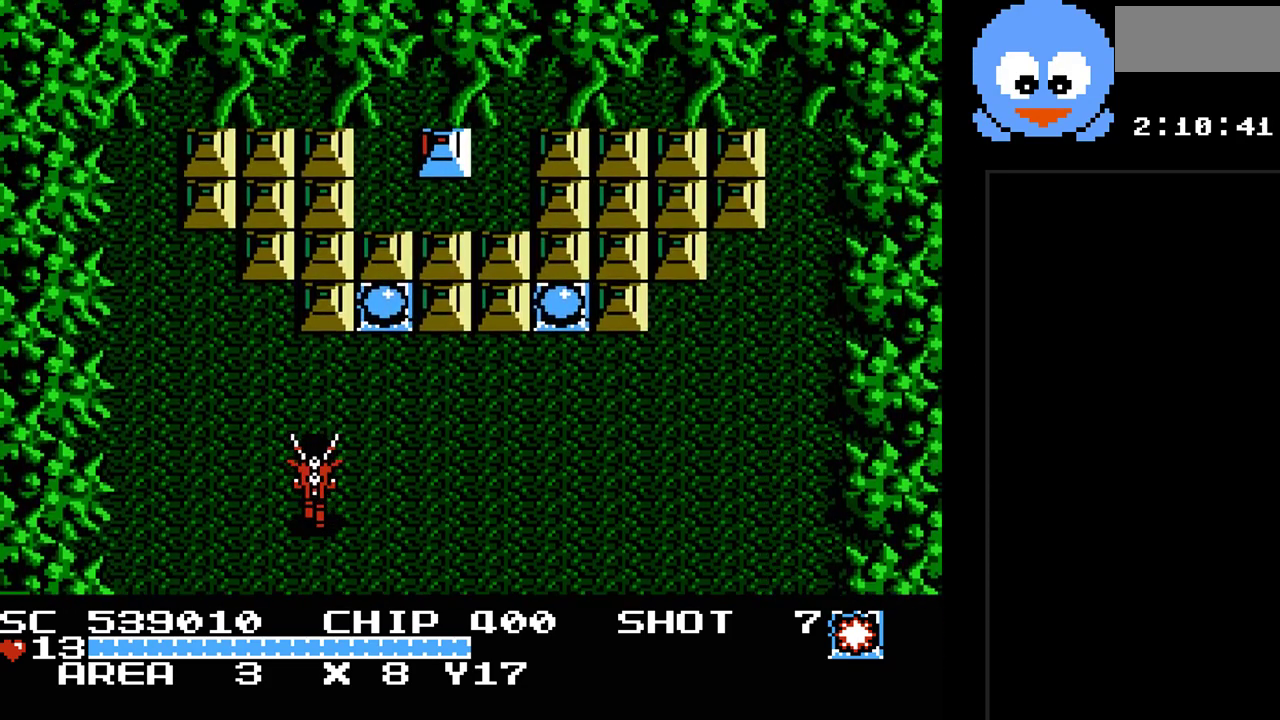
{"buttons": ["DPAD_UP"], "events": [[283, "DPAD_UP", "down"], [500, "DPAD_RIGHT", "up"]]}
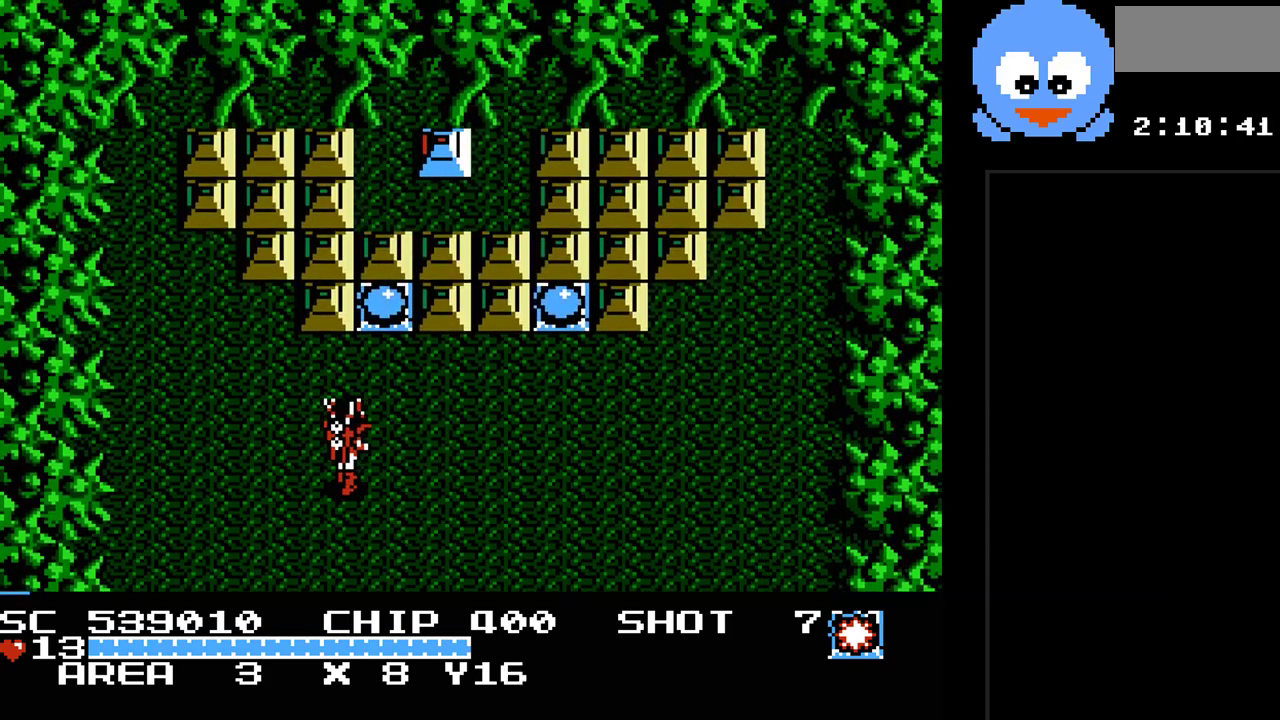
{"buttons": ["DPAD_UP"], "events": [[300, "DPAD_RIGHT", "down"], [450, "DPAD_RIGHT", "up"]]}